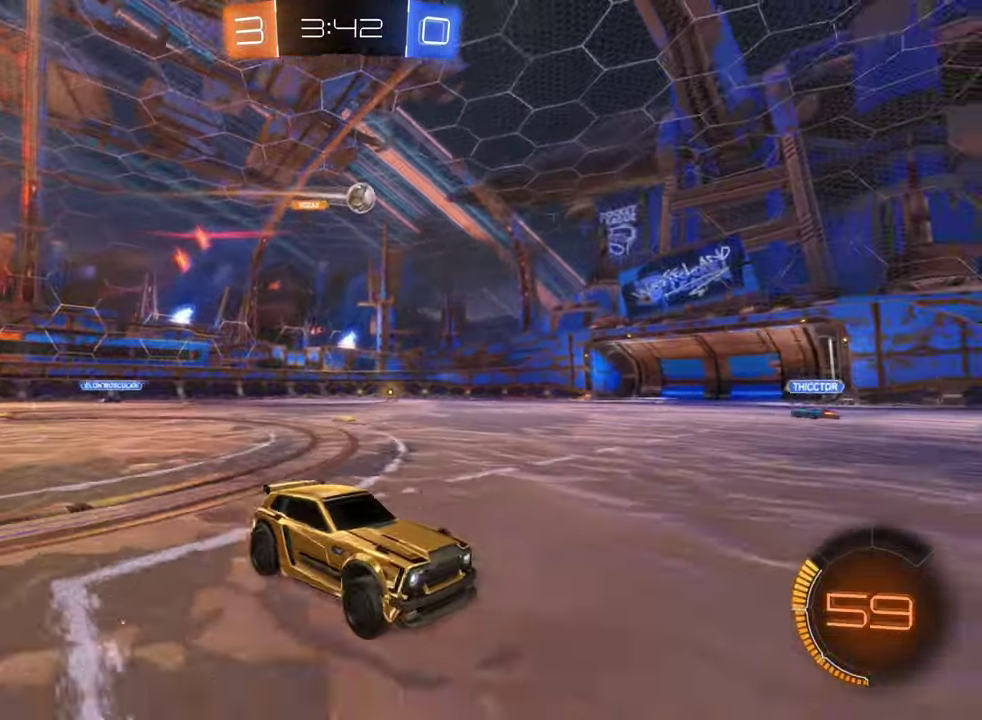
Gameplay with a controller (Xbox layout); each line is a JSON object with the inputs held at the frame after it. "events" lists button and stick changes between this image and that frame as [ms after this image, input, new state], when the widget could be followed in between.
{"buttons": ["R2"], "left_stick": "center", "right_stick": "center", "events": [[83, "left_stick", "center"]]}
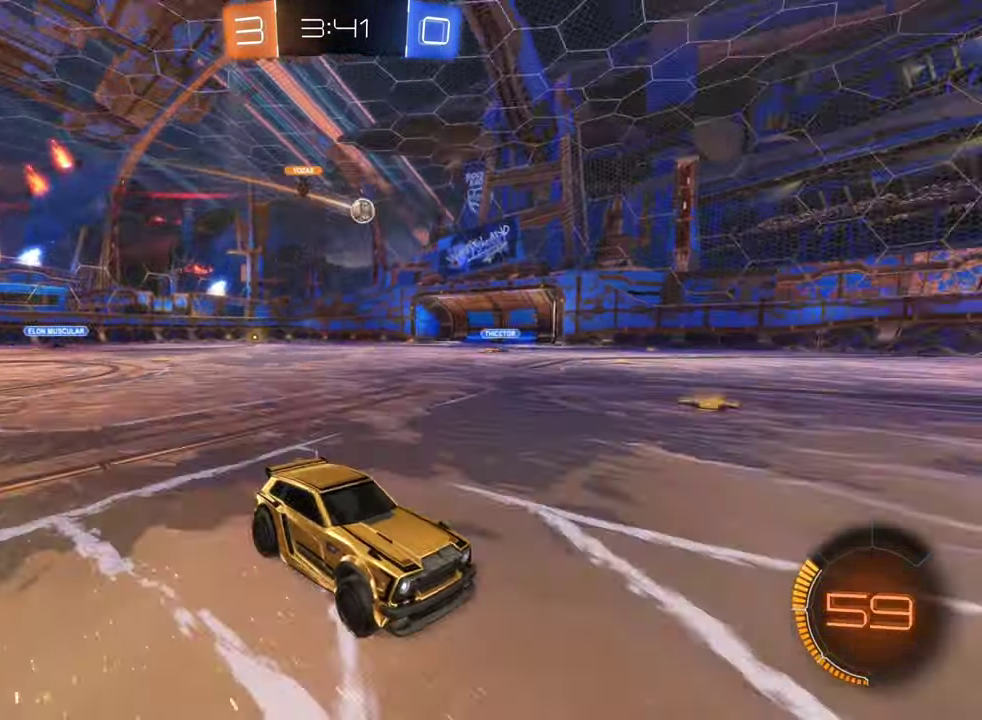
{"buttons": ["Y", "R2"], "left_stick": "left", "right_stick": "center", "events": [[33, "Y", "down"], [150, "Y", "up"], [400, "Y", "down"], [433, "left_stick", "left"]]}
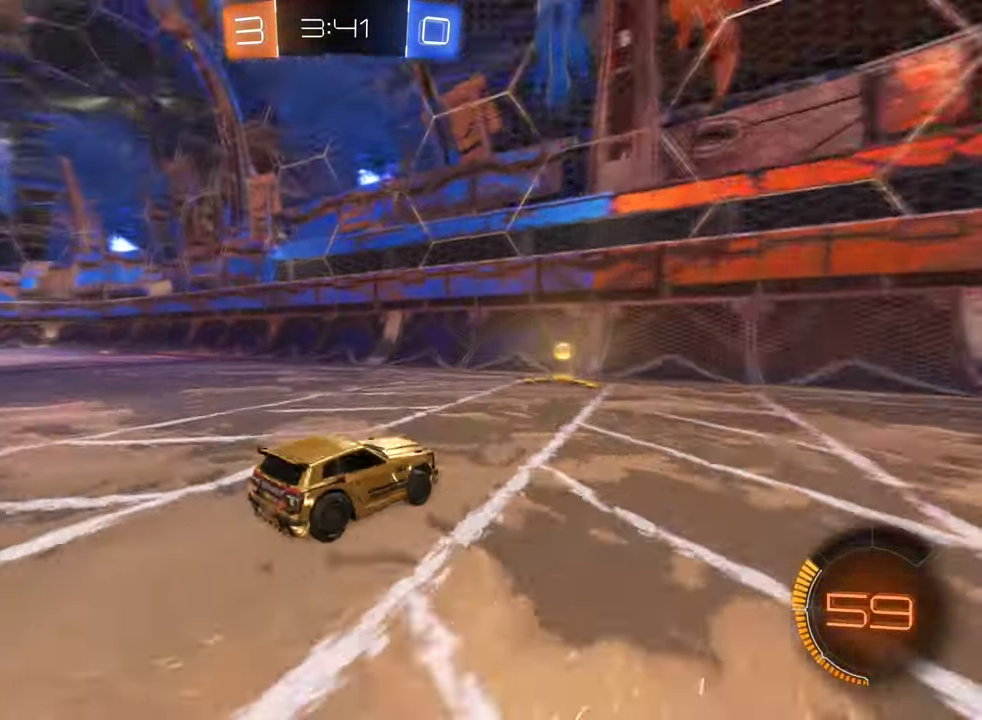
{"buttons": ["R2"], "left_stick": "left", "right_stick": "center", "events": [[16, "Y", "up"], [133, "left_stick", "center"], [283, "left_stick", "left"], [316, "L1", "down"], [433, "L1", "up"]]}
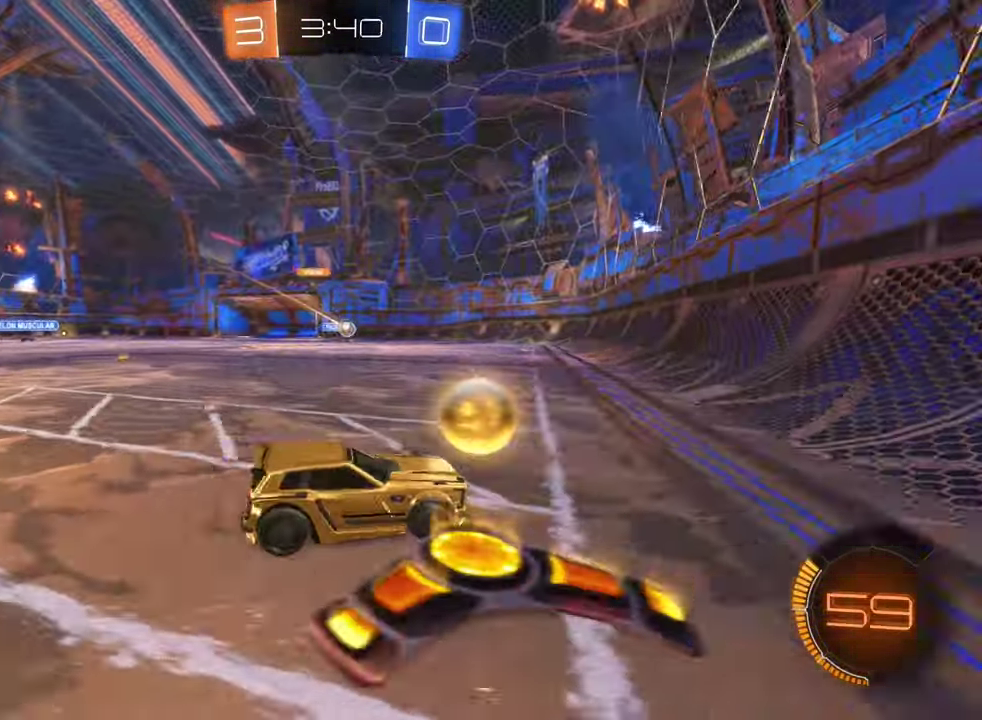
{"buttons": [], "left_stick": "left", "right_stick": "center", "events": [[316, "left_stick", "center"], [500, "R2", "up"], [500, "left_stick", "left"]]}
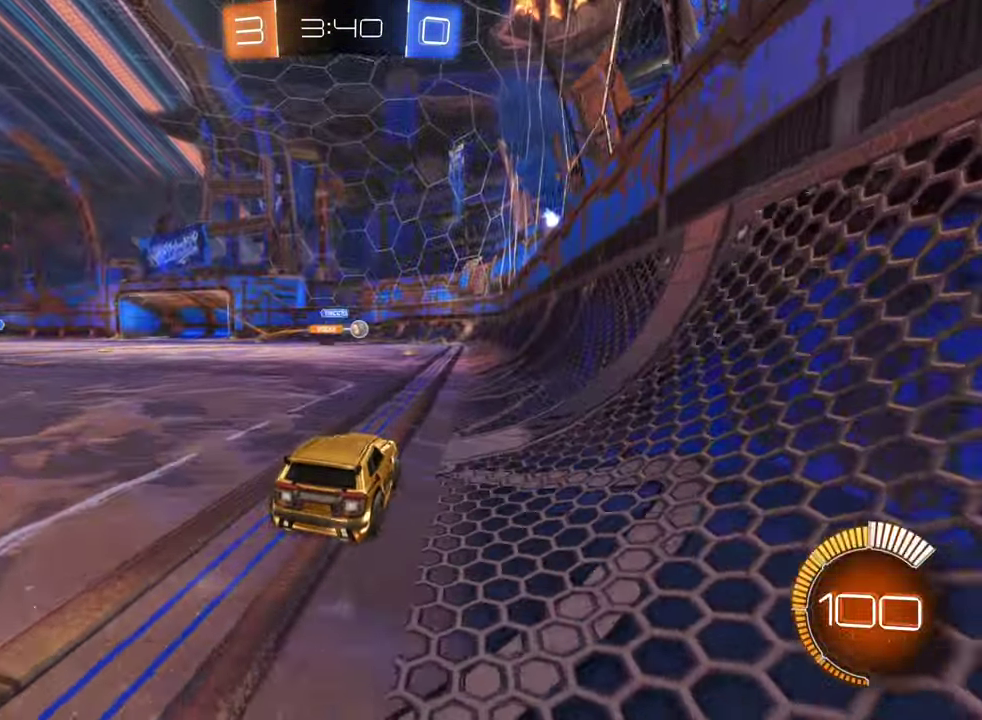
{"buttons": ["R2"], "left_stick": "down-left", "right_stick": "center", "events": [[183, "R2", "down"], [400, "left_stick", "down-left"]]}
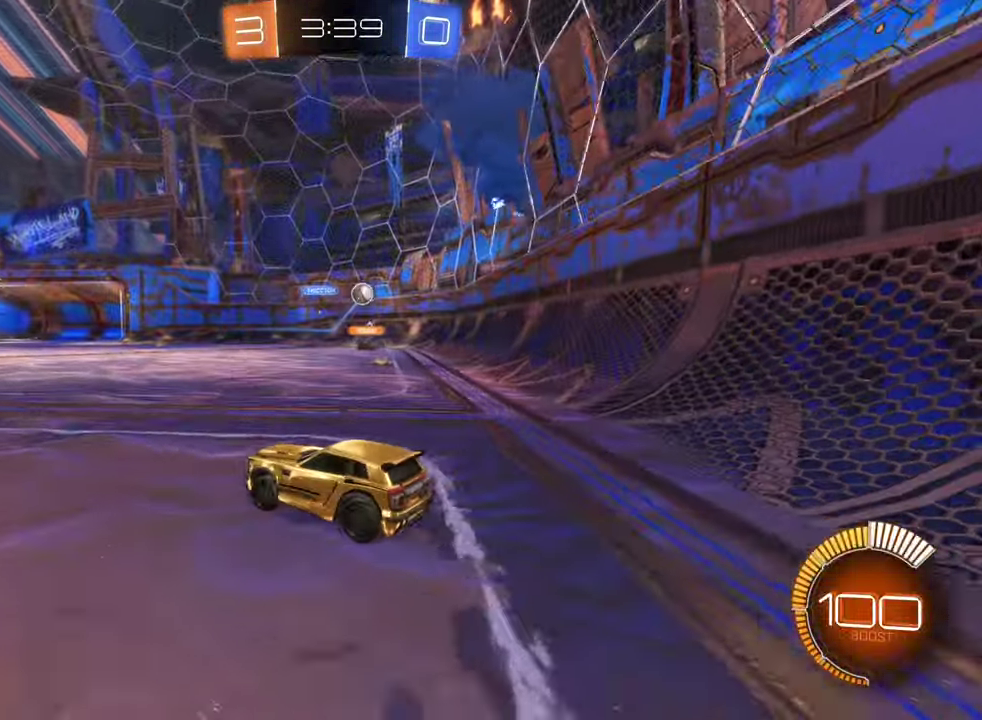
{"buttons": ["R2"], "left_stick": "down-left", "right_stick": "center", "events": []}
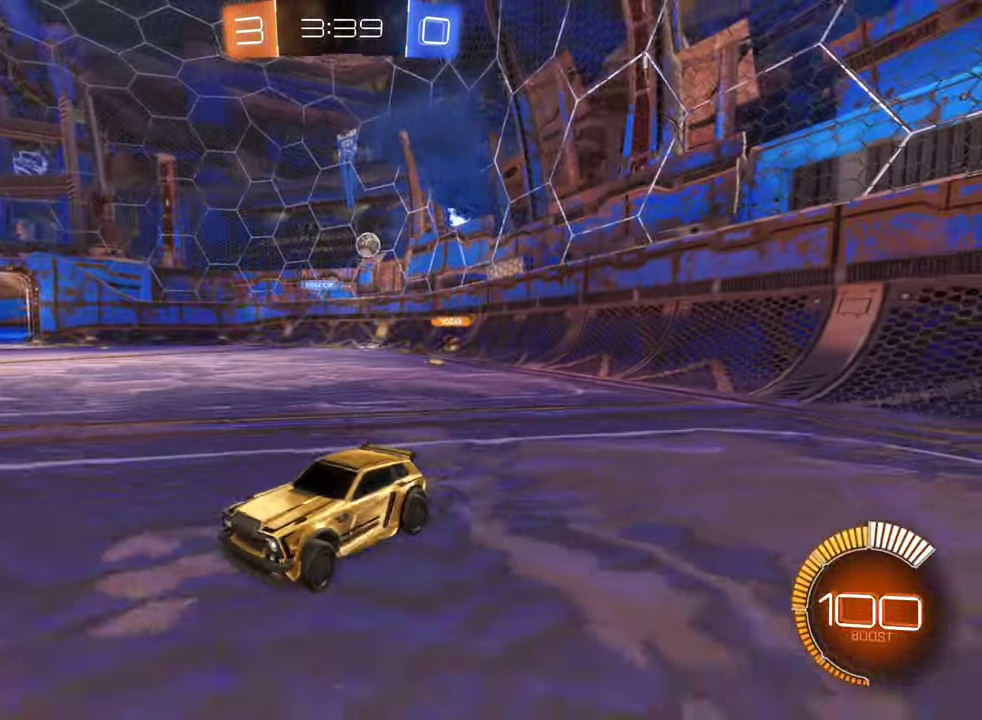
{"buttons": ["R2"], "left_stick": "center", "right_stick": "center", "events": [[66, "left_stick", "center"]]}
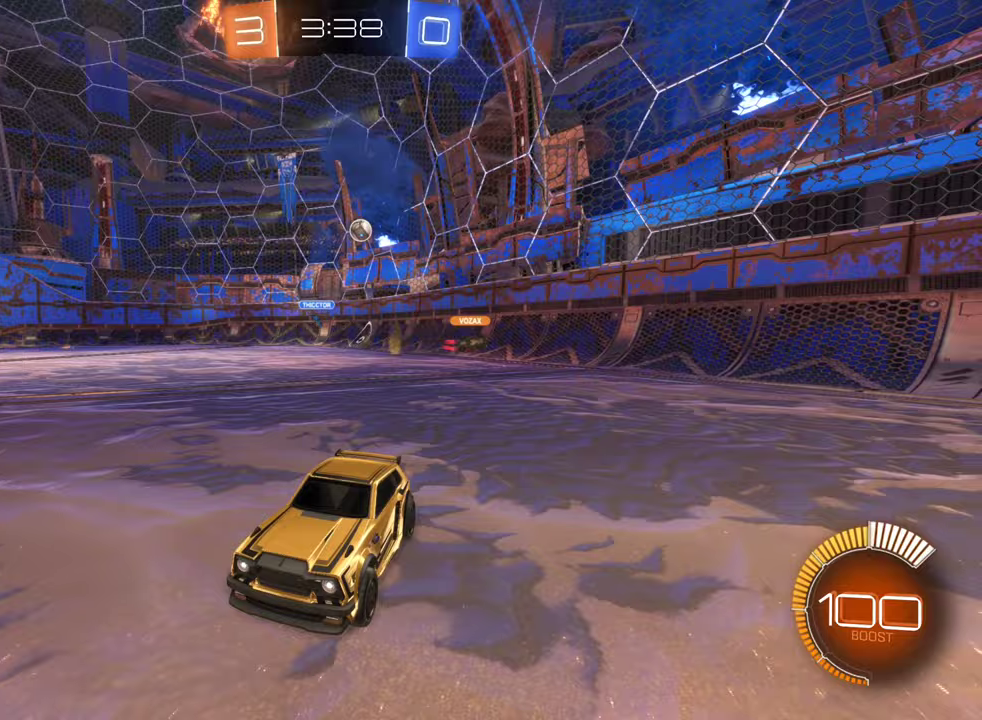
{"buttons": ["R2"], "left_stick": "left", "right_stick": "center", "events": [[117, "left_stick", "down-left"], [167, "R2", "up"], [217, "L1", "down"], [233, "left_stick", "left"], [350, "R2", "down"], [383, "L1", "up"]]}
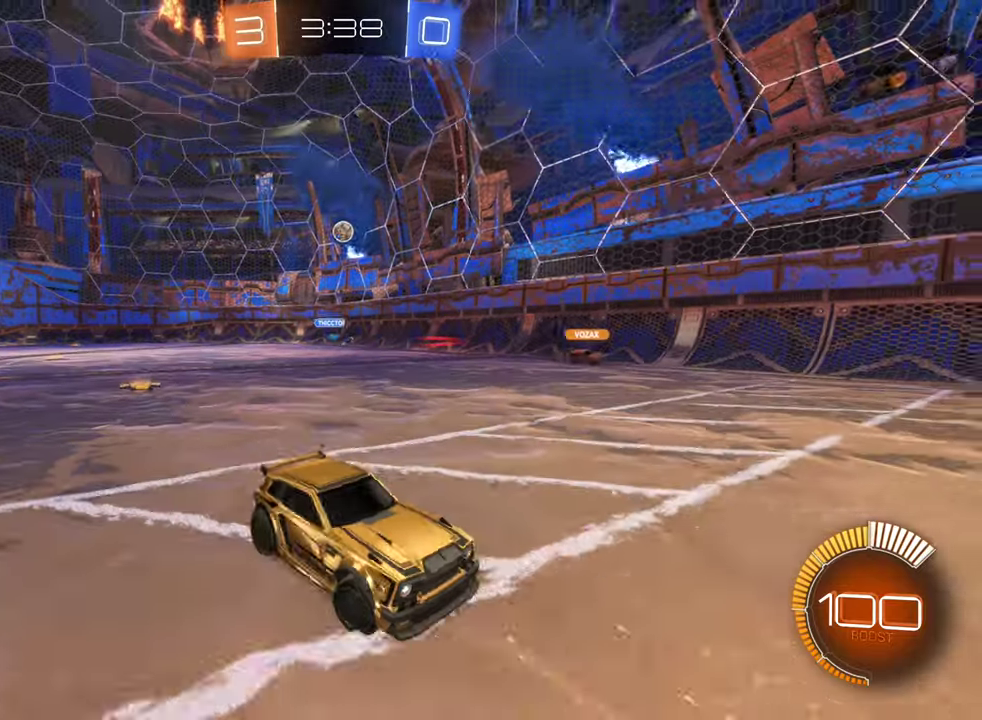
{"buttons": [], "left_stick": "left", "right_stick": "center", "events": [[133, "L1", "down"], [267, "L1", "up"], [483, "R2", "up"]]}
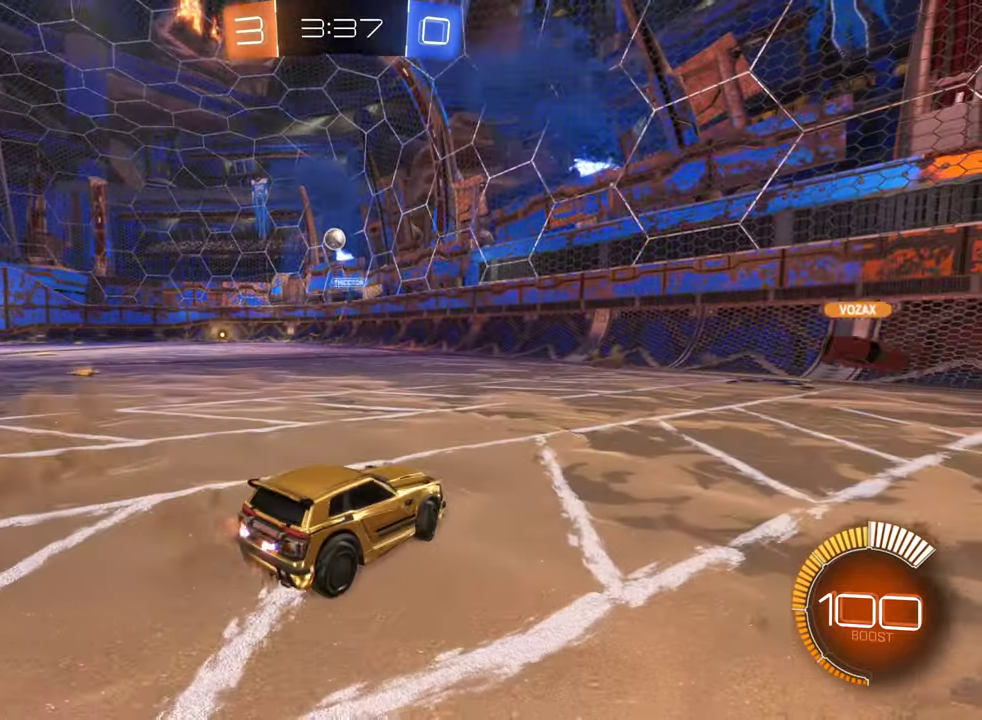
{"buttons": ["R2"], "left_stick": "left", "right_stick": "center", "events": [[233, "R2", "down"]]}
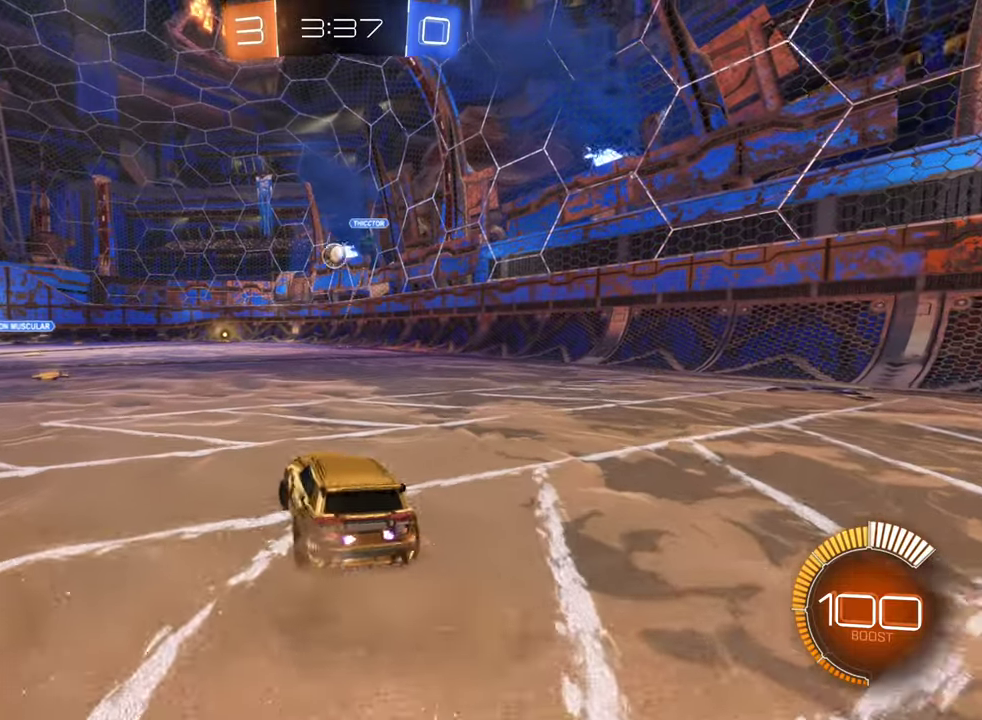
{"buttons": ["B", "R2"], "left_stick": "left", "right_stick": "center", "events": [[100, "left_stick", "right"], [267, "left_stick", "left"], [350, "B", "down"]]}
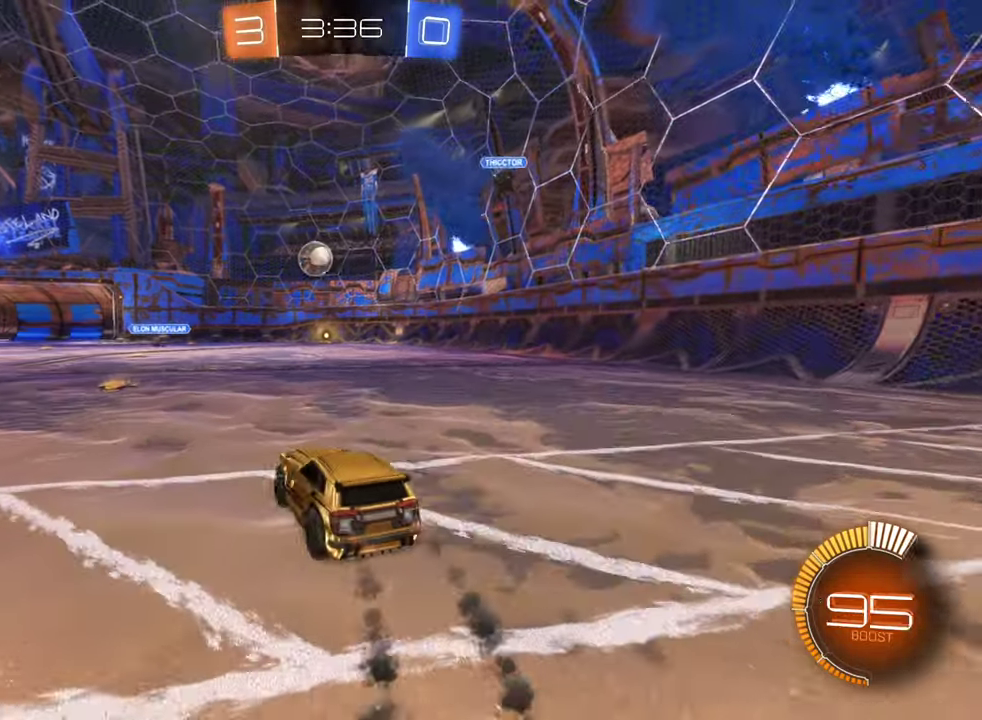
{"buttons": ["B", "R2"], "left_stick": "center", "right_stick": "center", "events": [[267, "left_stick", "center"]]}
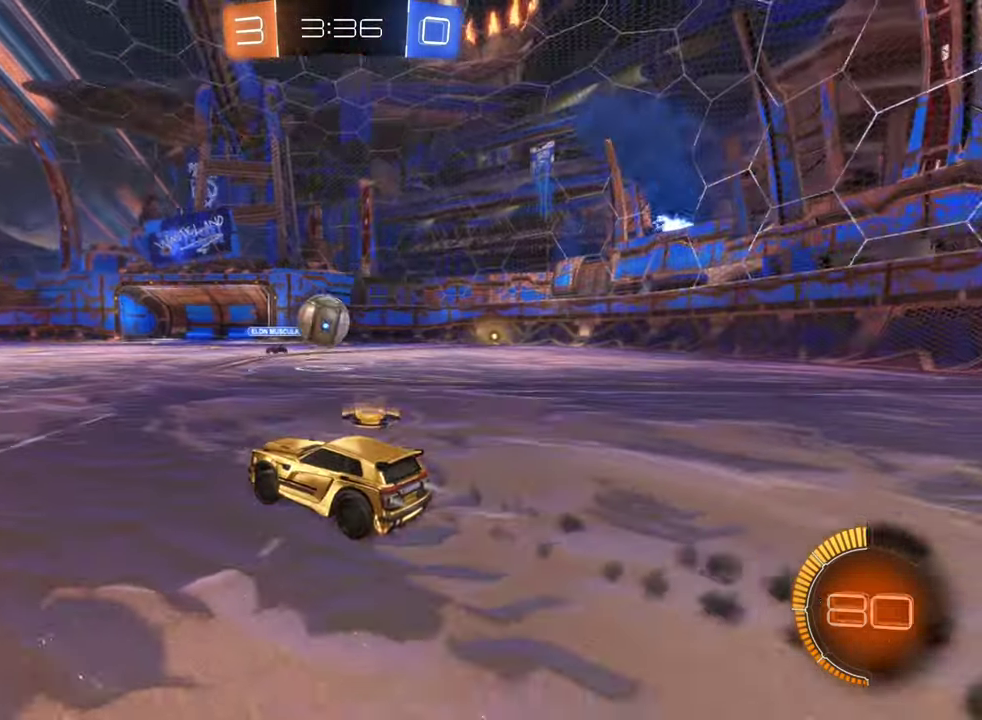
{"buttons": ["B", "R2"], "left_stick": "up-right", "right_stick": "center", "events": [[67, "A", "down"], [67, "left_stick", "down-right"], [150, "left_stick", "down"], [183, "L1", "down"], [200, "A", "up"], [233, "left_stick", "down-left"], [283, "left_stick", "left"], [333, "L1", "up"], [333, "left_stick", "up-left"], [400, "left_stick", "center"], [483, "left_stick", "up-right"]]}
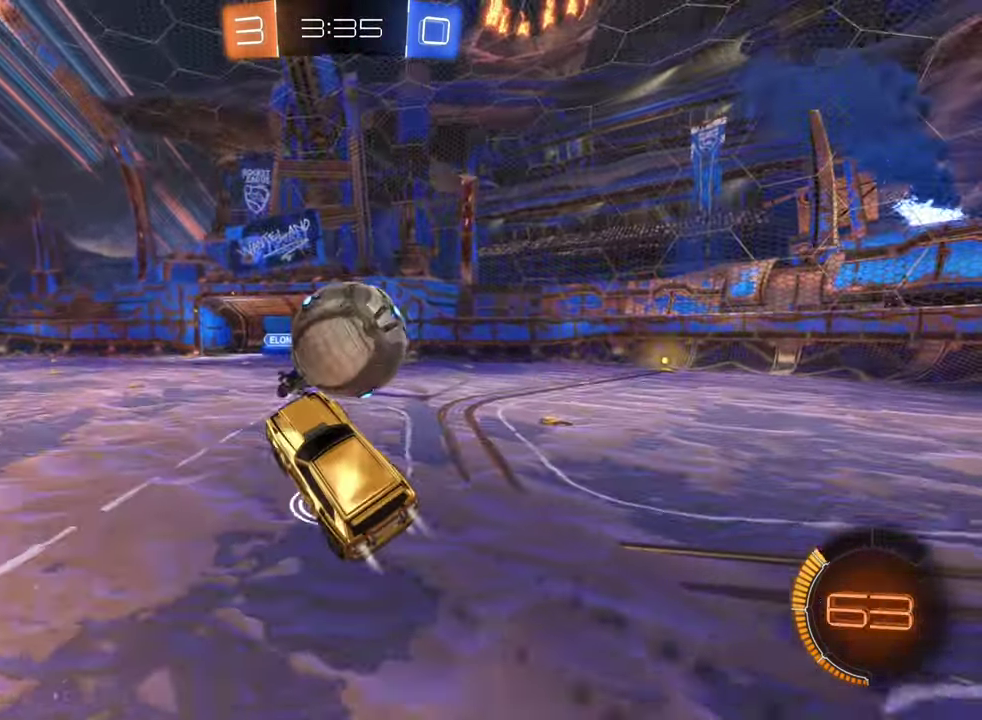
{"buttons": ["L1", "R2"], "left_stick": "up-right", "right_stick": "center", "events": [[67, "A", "down"], [183, "A", "up"], [267, "B", "up"], [267, "L1", "down"]]}
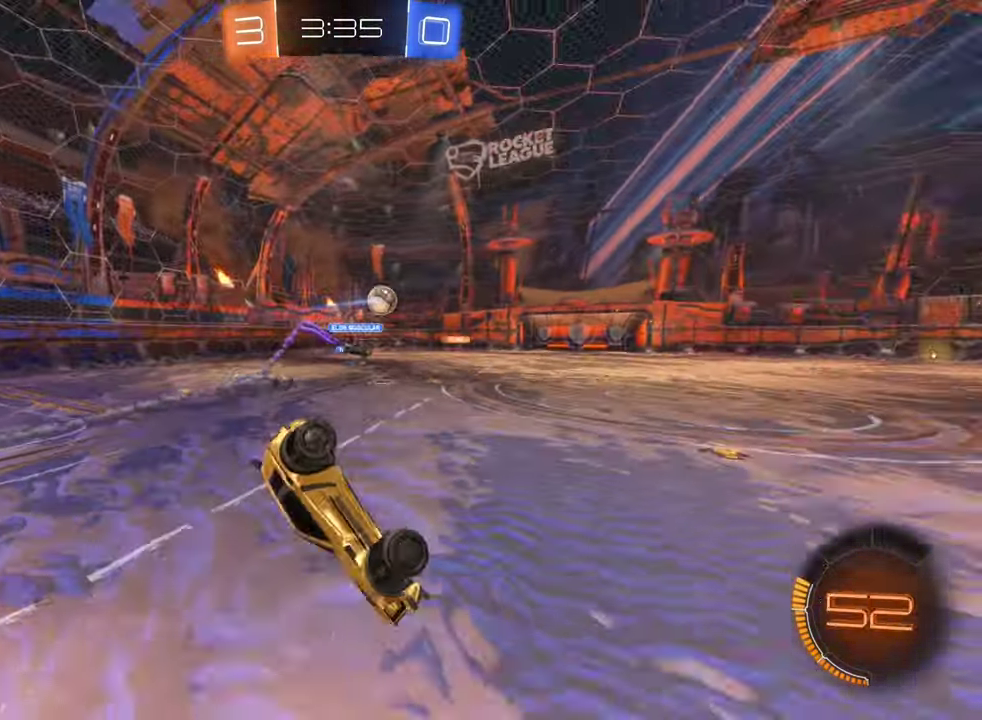
{"buttons": ["R2"], "left_stick": "center", "right_stick": "center", "events": [[83, "L1", "up"], [183, "left_stick", "center"]]}
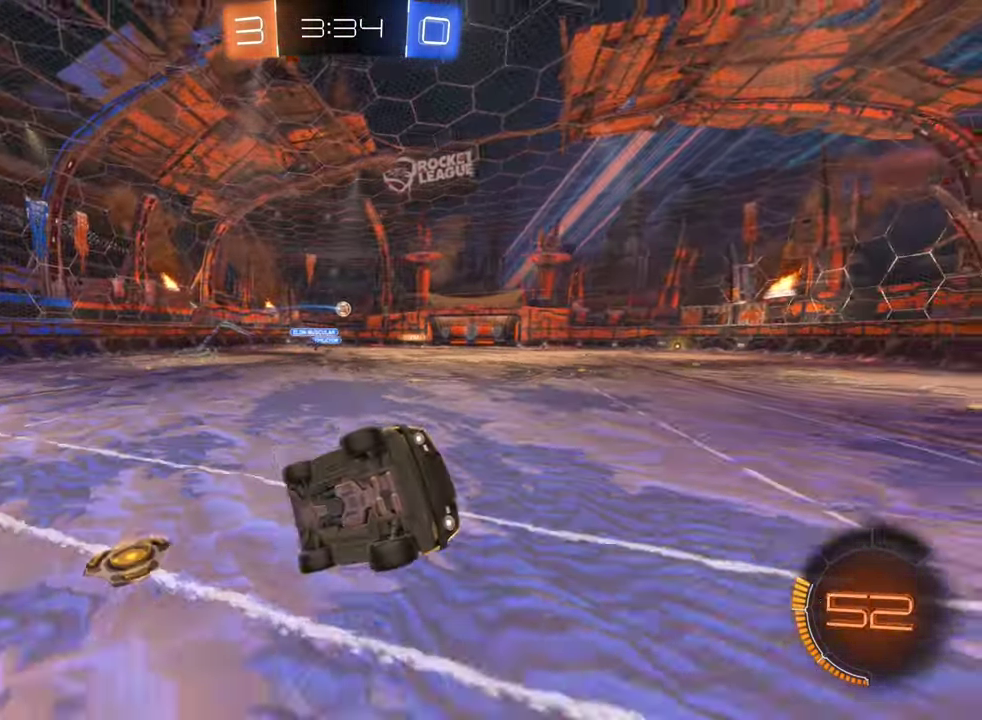
{"buttons": ["R2"], "left_stick": "left", "right_stick": "center", "events": [[83, "L1", "down"], [83, "left_stick", "down-right"], [133, "left_stick", "right"], [267, "L1", "up"], [317, "left_stick", "center"], [400, "left_stick", "left"]]}
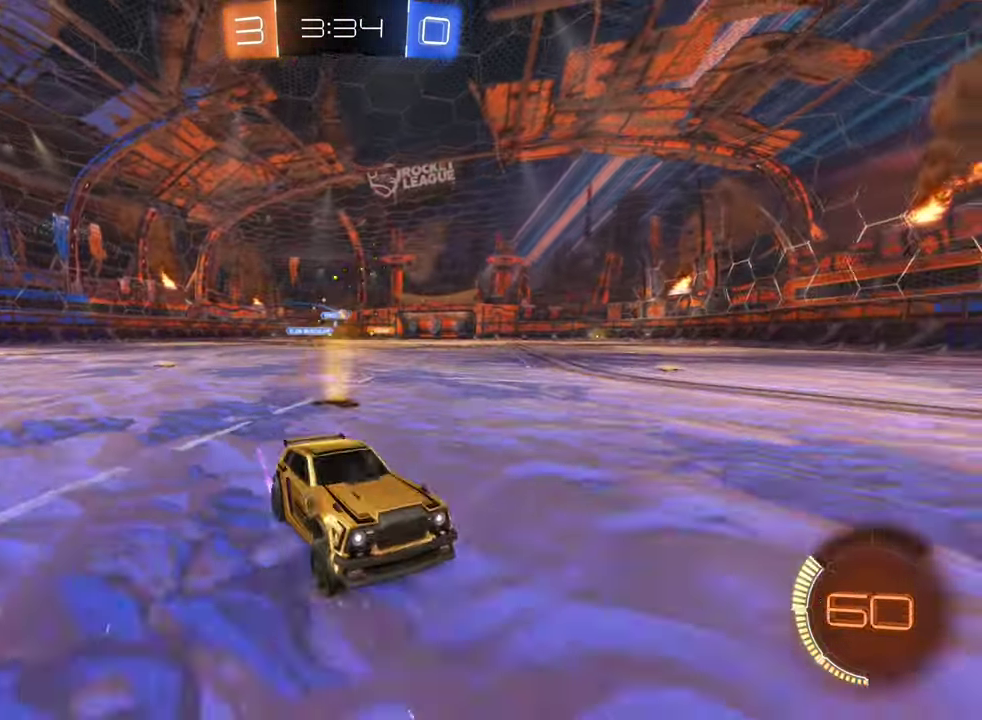
{"buttons": ["B", "R2"], "left_stick": "left", "right_stick": "center", "events": [[467, "B", "down"]]}
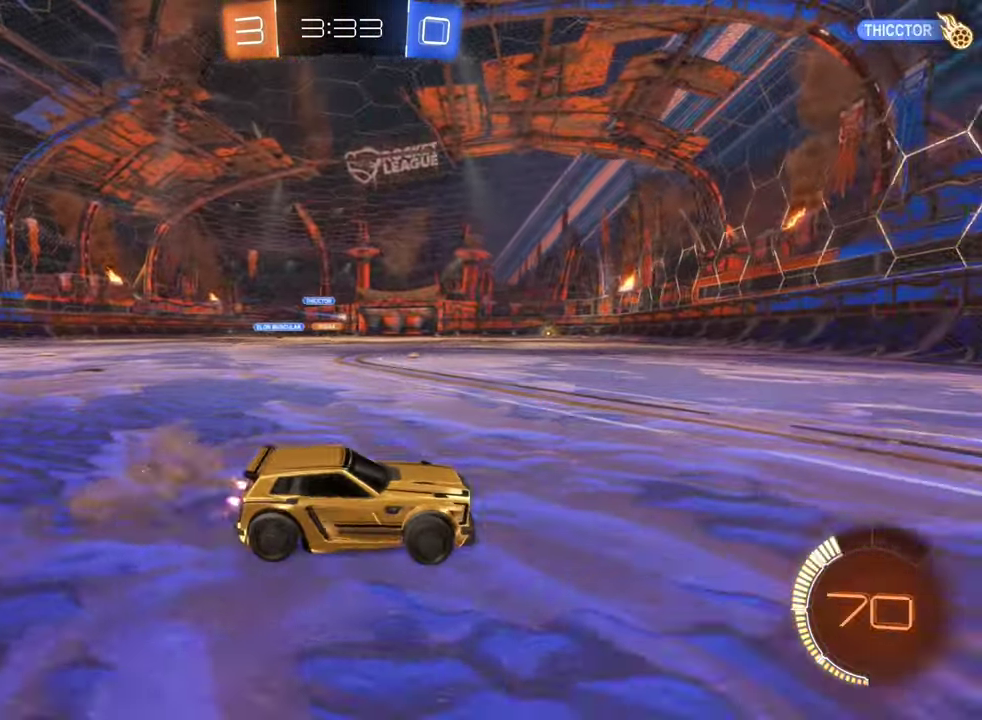
{"buttons": ["R2"], "left_stick": "left", "right_stick": "center", "events": [[33, "left_stick", "center"], [300, "B", "up"], [384, "left_stick", "left"]]}
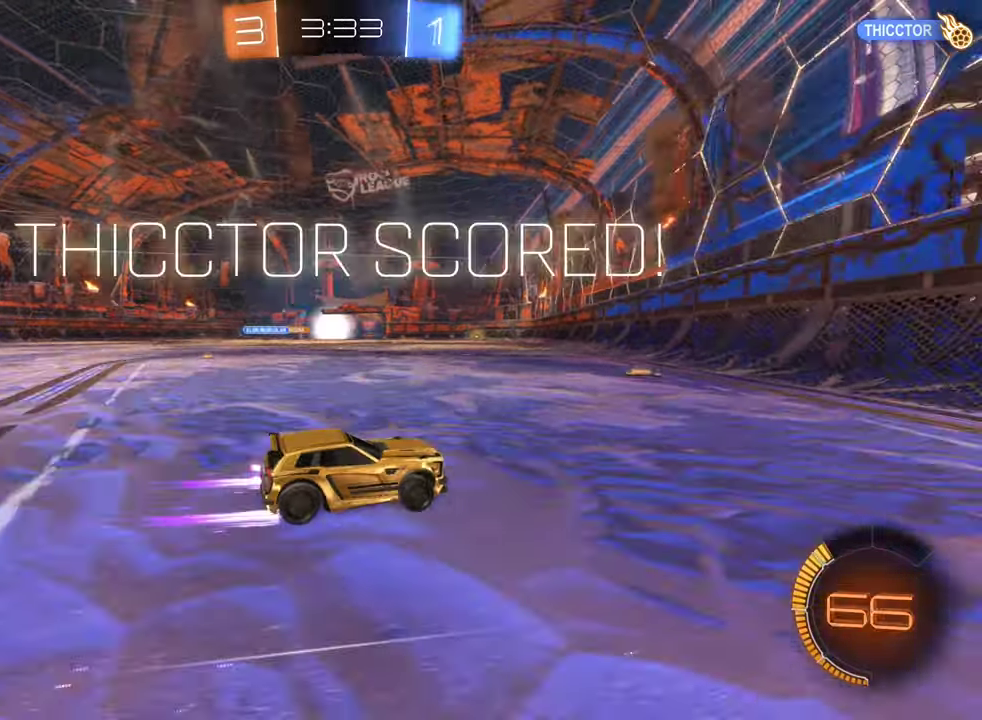
{"buttons": [], "left_stick": "center", "right_stick": "center", "events": [[100, "left_stick", "center"], [234, "R2", "up"], [350, "DPAD_DOWN", "down"], [500, "DPAD_DOWN", "up"]]}
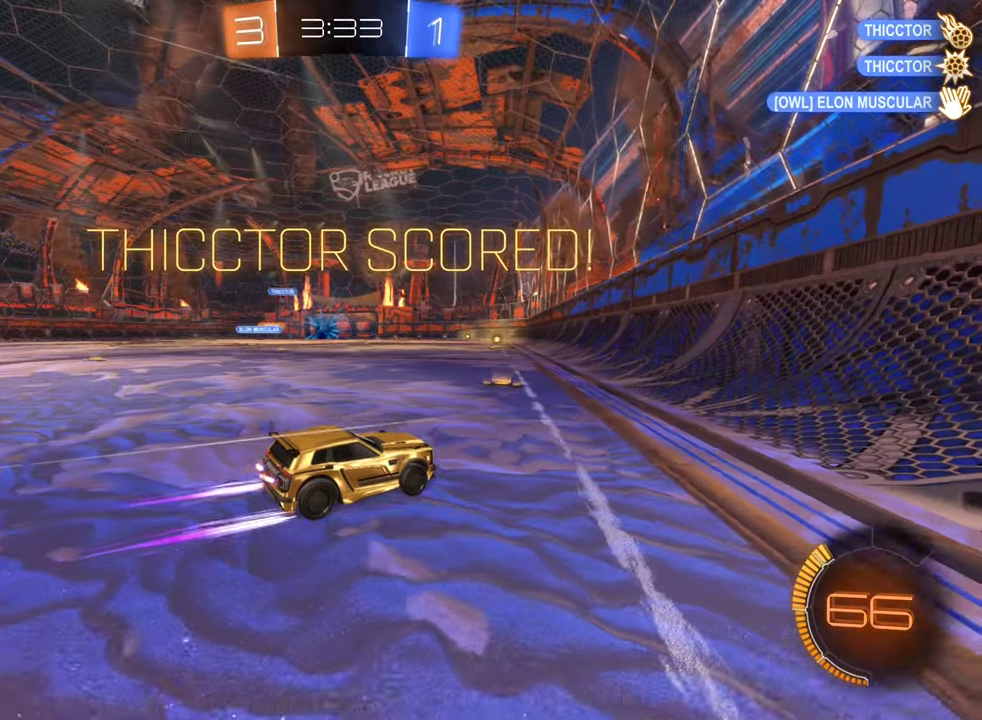
{"buttons": ["R2"], "left_stick": "left", "right_stick": "center", "events": [[67, "DPAD_DOWN", "down"], [150, "DPAD_DOWN", "up"], [217, "R2", "down"], [417, "left_stick", "left"]]}
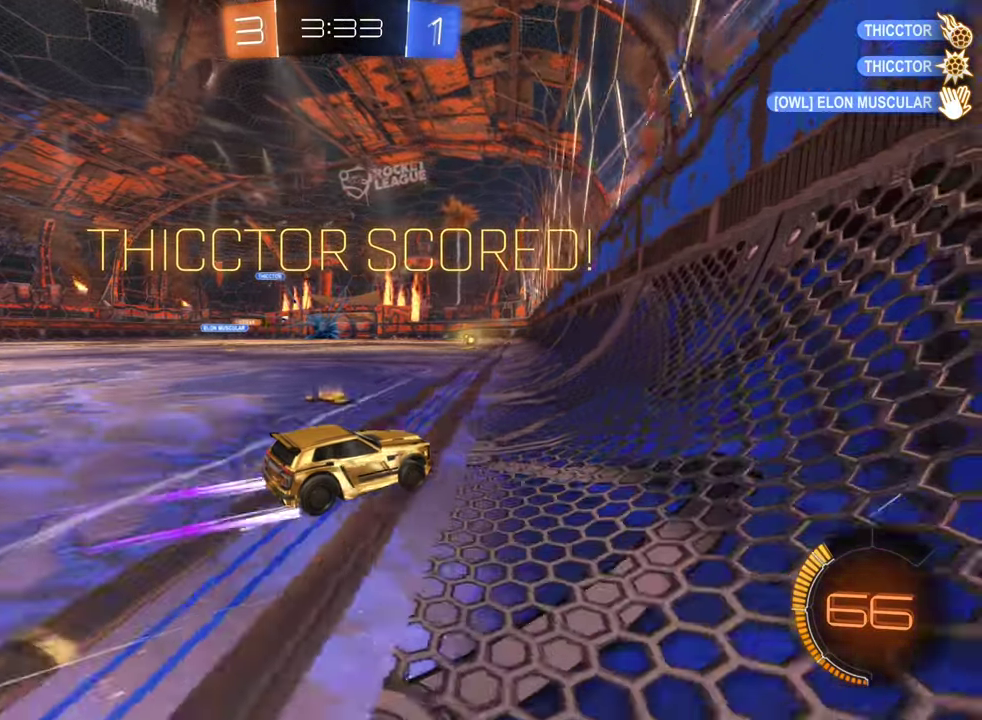
{"buttons": ["R2"], "left_stick": "left", "right_stick": "center", "events": [[184, "left_stick", "center"], [267, "left_stick", "left"]]}